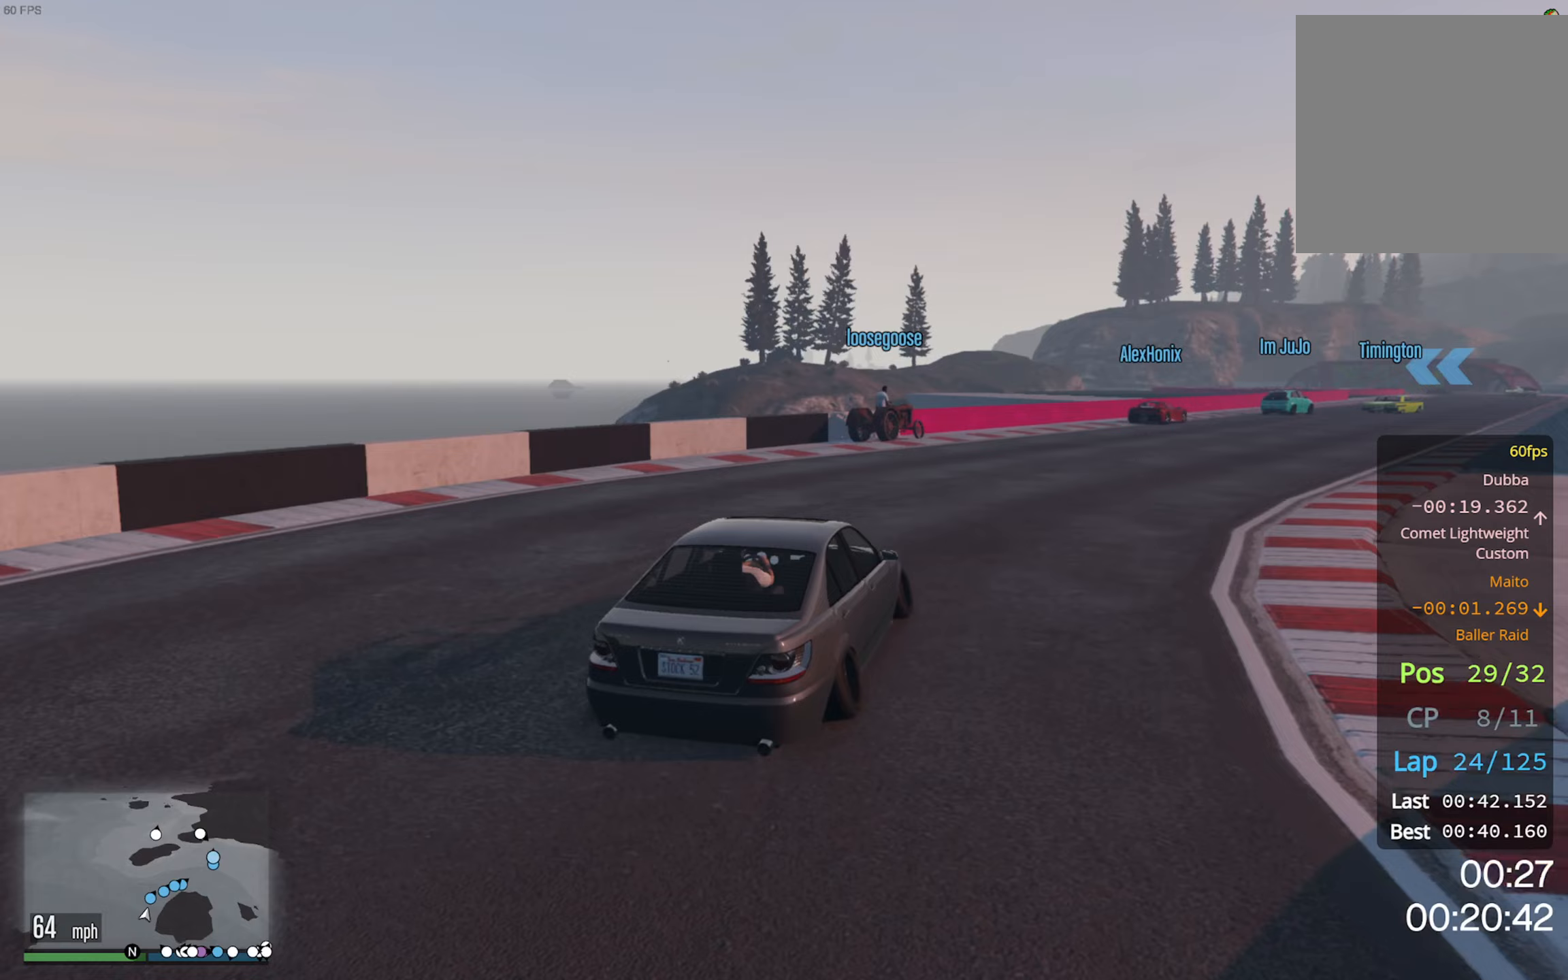
Gameplay with a controller (Xbox layout); each line is a JSON object with the inputs held at the frame after it (dt_ms = milliseconds from this image to that frame). "events" lists button and stick changes between this image and that frame as [ms after this image, input, new state], when the widget could be followed in between.
{"dt_ms": 200, "buttons": ["R2"], "left_stick": "down-right", "right_stick": "center", "events": [[17, "left_stick", "down-right"]]}
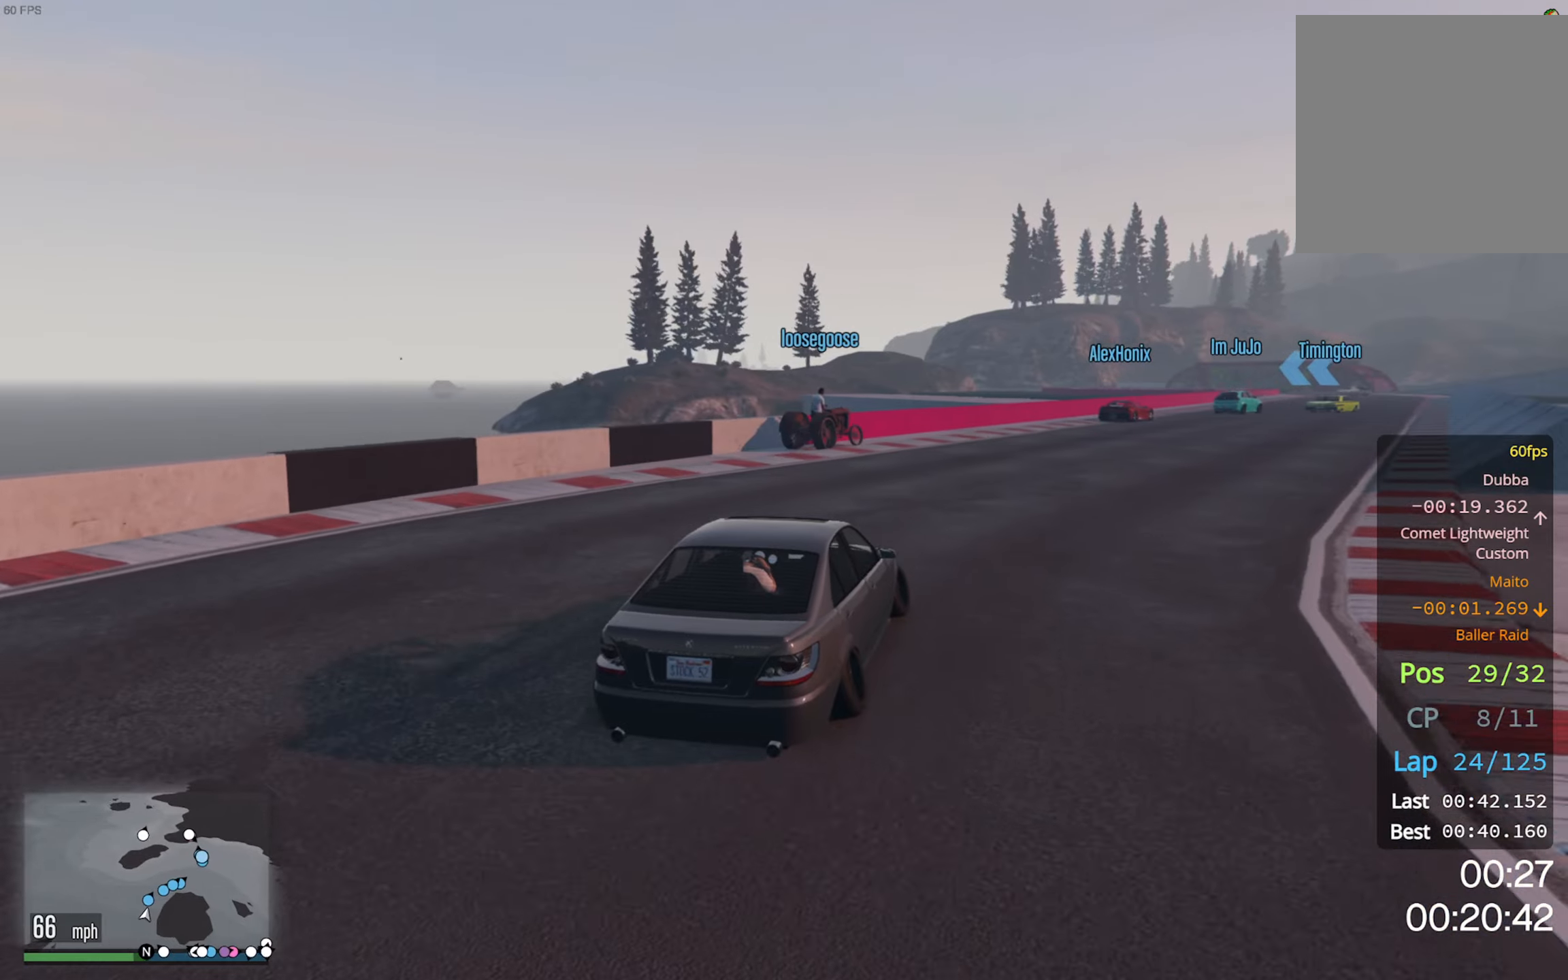
{"dt_ms": 500, "buttons": ["R2"], "left_stick": "center", "right_stick": "center", "events": [[17, "left_stick", "center"], [150, "left_stick", "down-right"], [350, "left_stick", "center"]]}
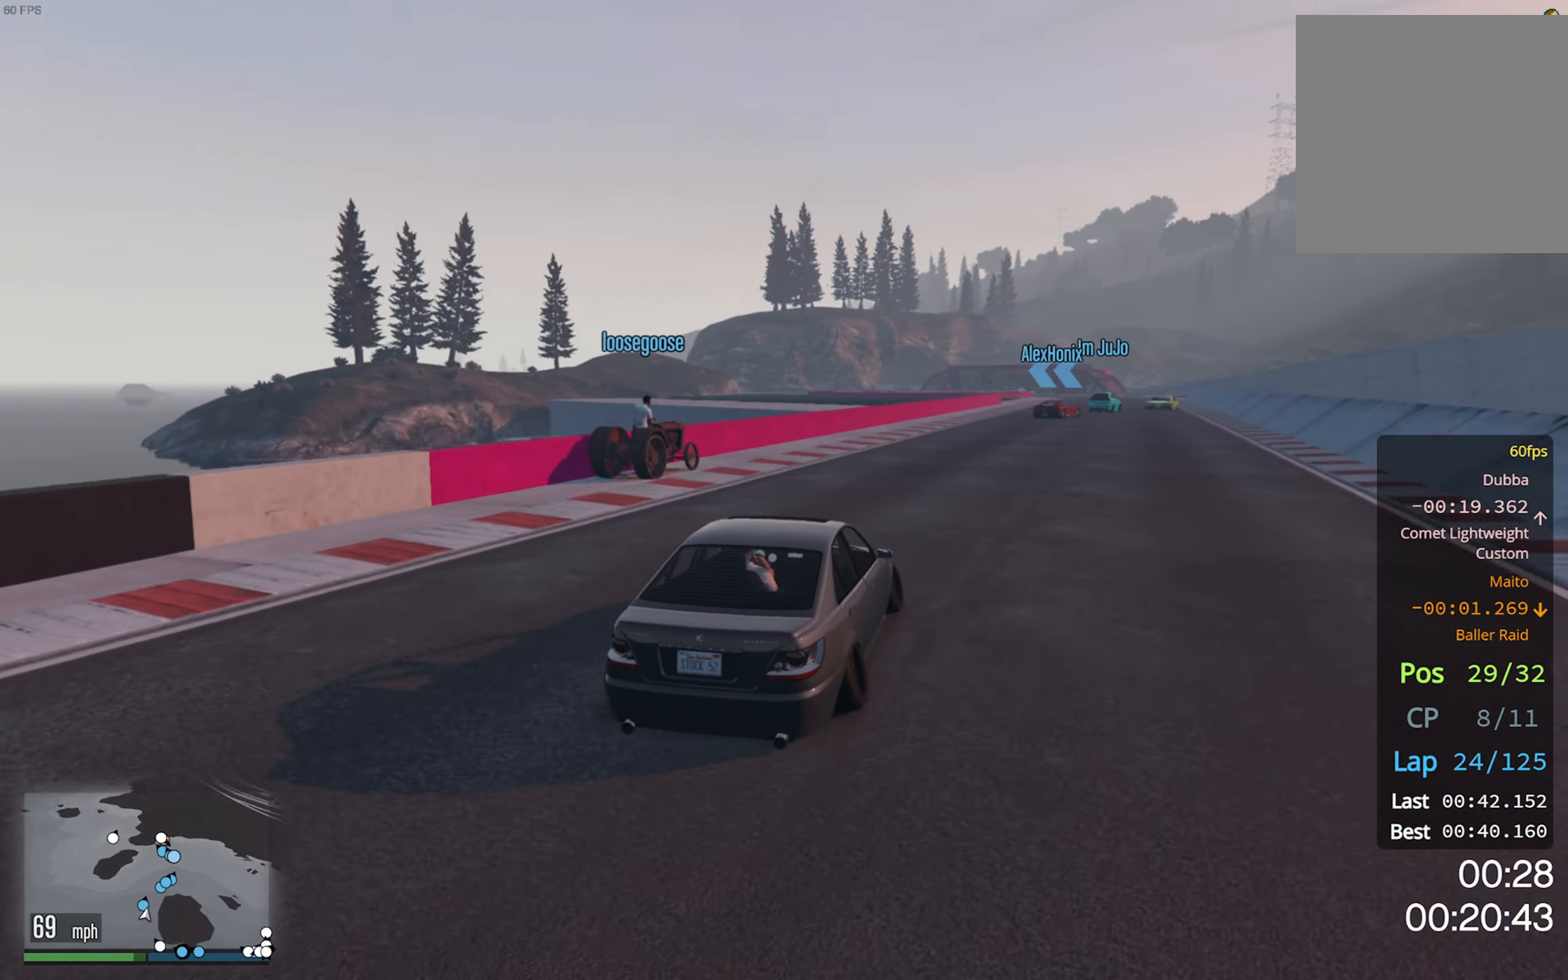
{"dt_ms": 500, "buttons": ["R2"], "left_stick": "down-right", "right_stick": "center", "events": [[17, "left_stick", "down-right"], [167, "left_stick", "center"], [417, "left_stick", "down-right"]]}
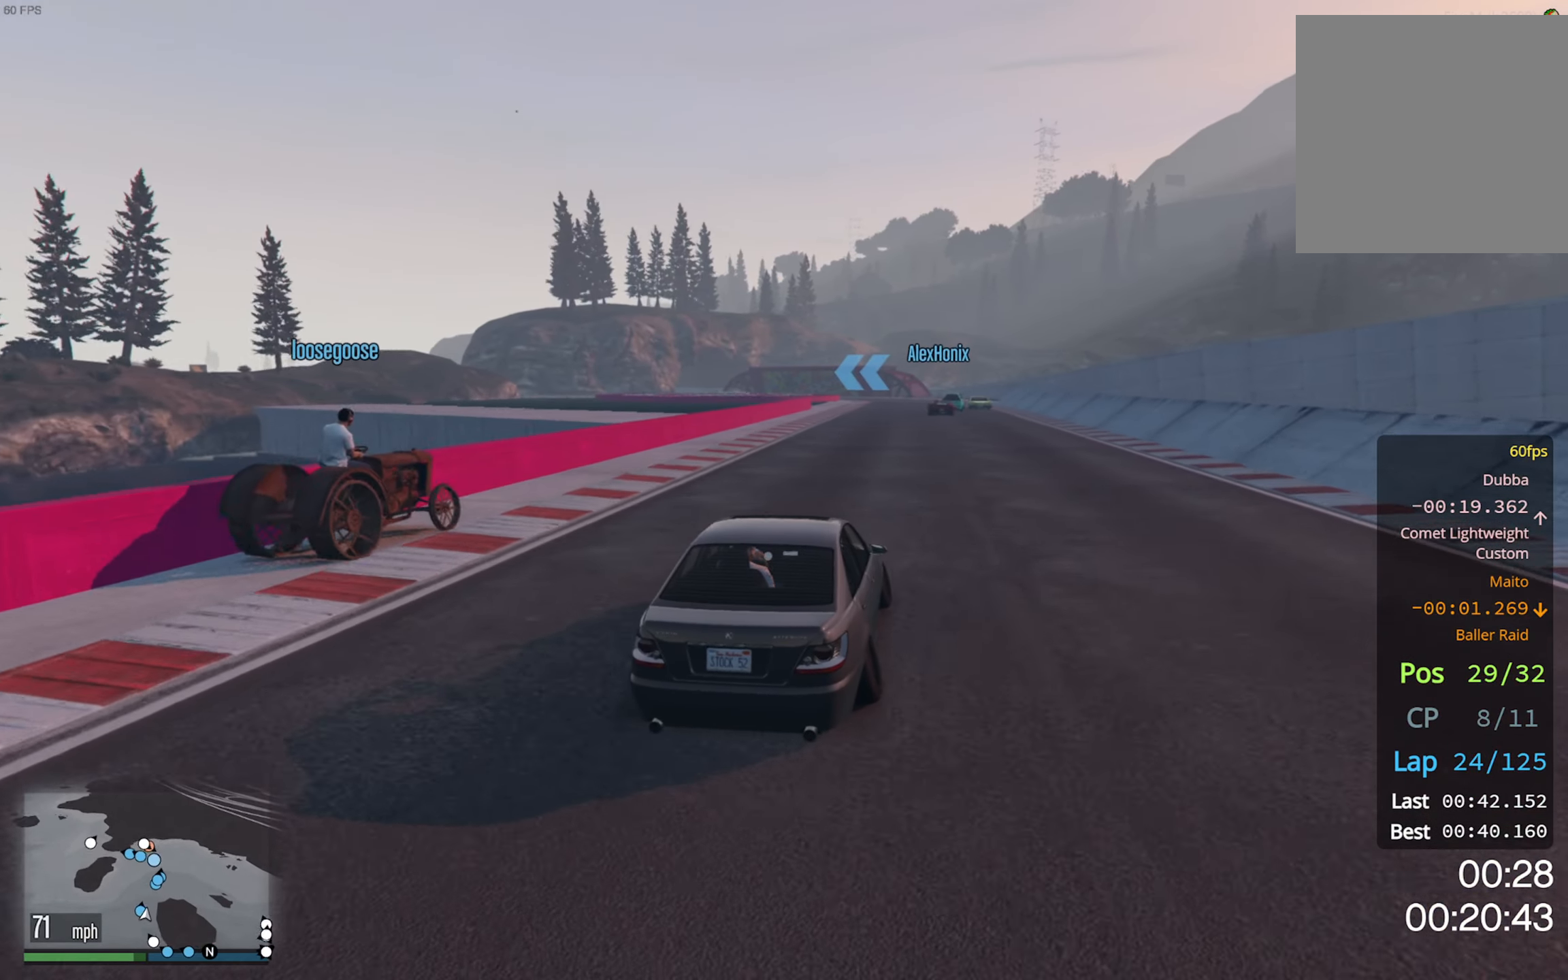
{"dt_ms": 500, "buttons": ["R2"], "left_stick": "down-right", "right_stick": "center", "events": [[67, "left_stick", "center"], [300, "left_stick", "down-right"]]}
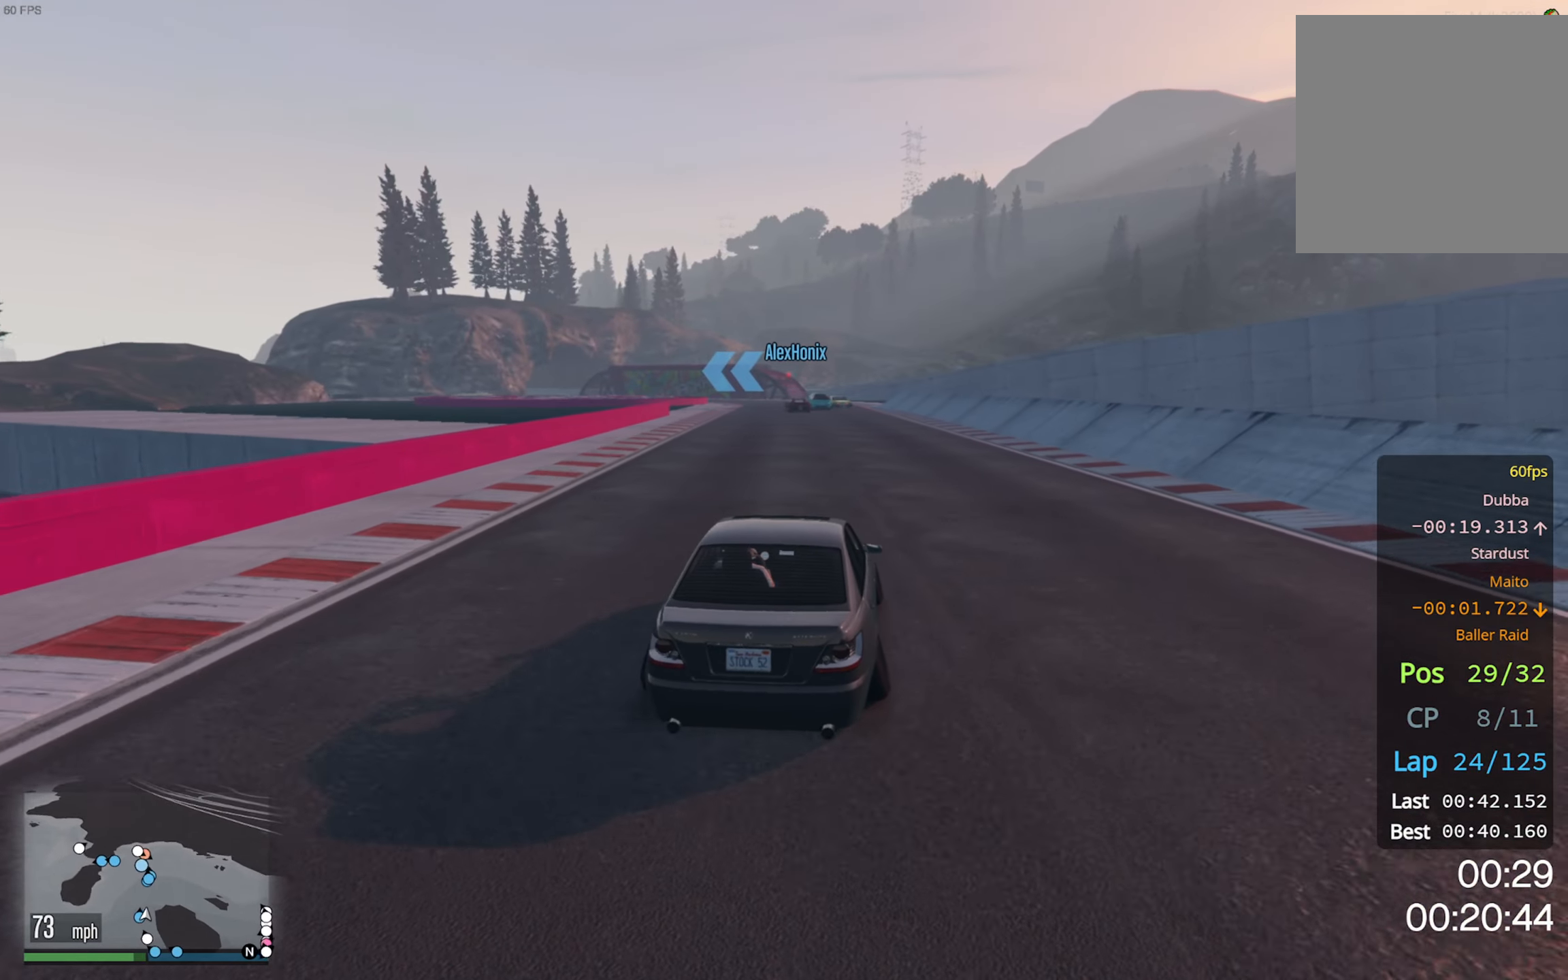
{"dt_ms": 500, "buttons": ["R2"], "left_stick": "center", "right_stick": "center", "events": [[50, "left_stick", "center"]]}
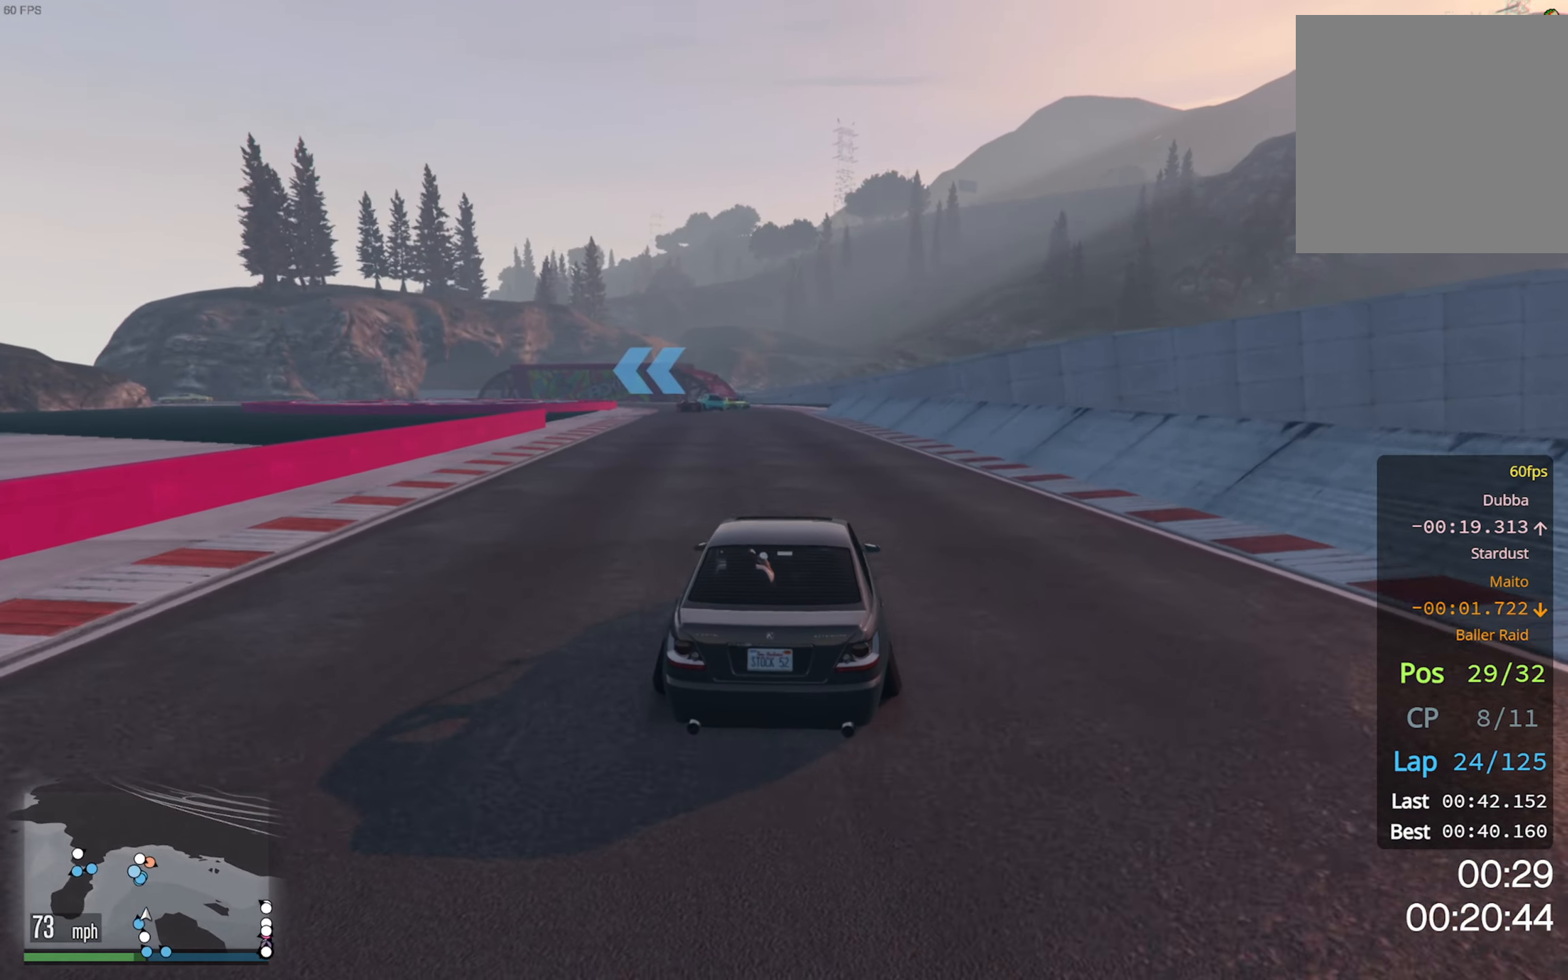
{"dt_ms": 500, "buttons": ["R2"], "left_stick": "center", "right_stick": "center", "events": []}
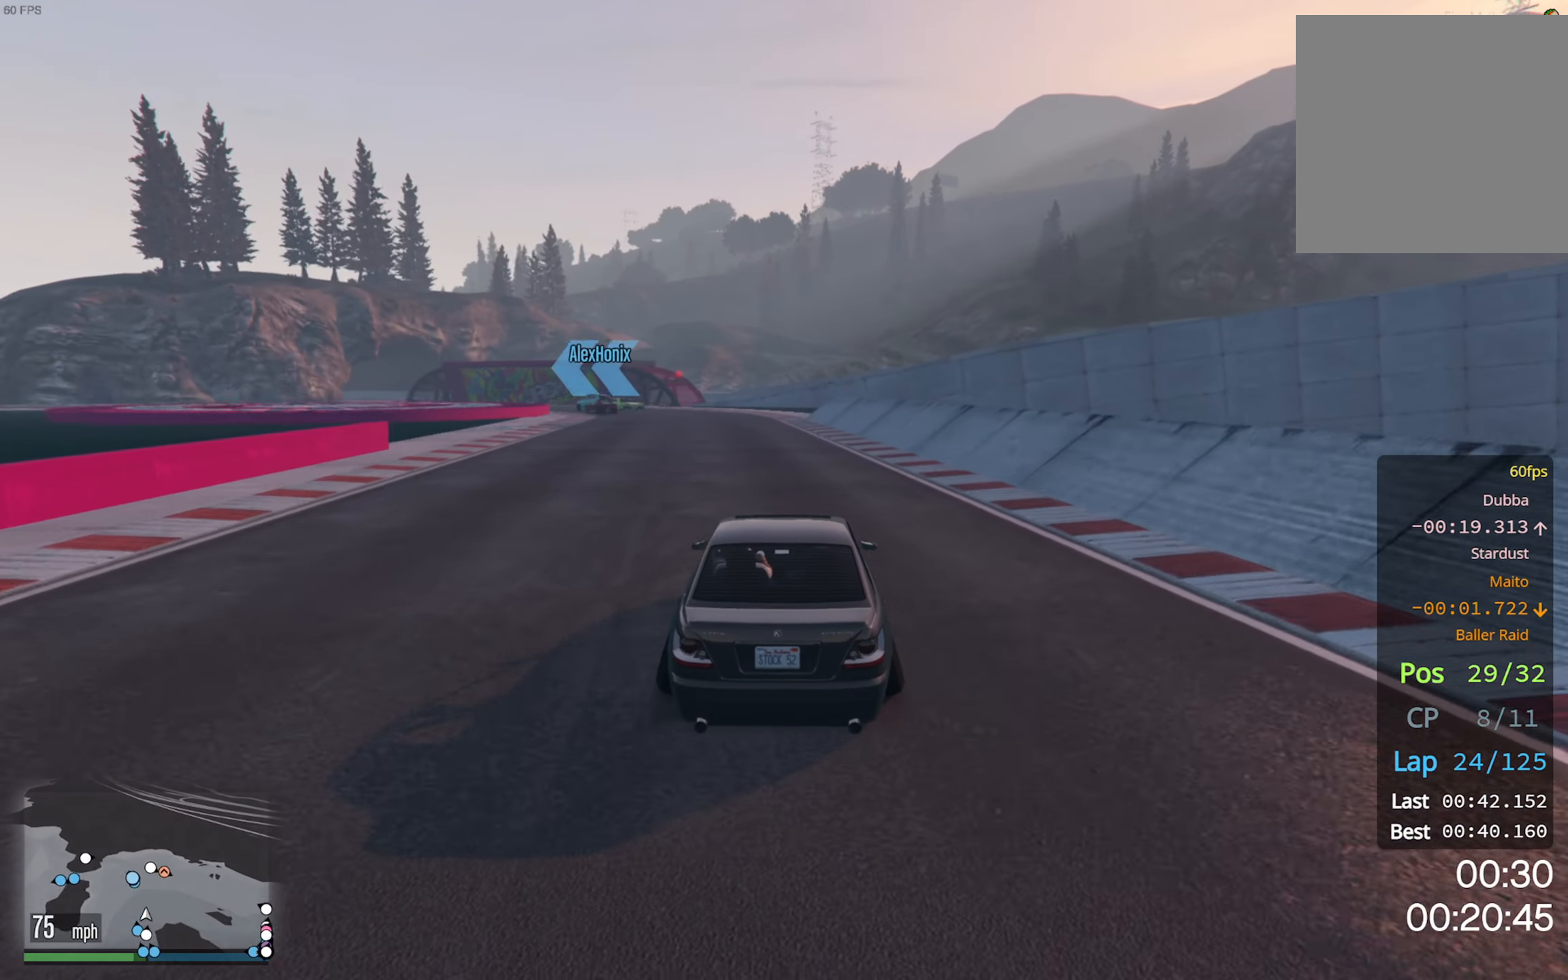
{"dt_ms": 500, "buttons": ["R2"], "left_stick": "center", "right_stick": "center", "events": [[83, "left_stick", "left"], [167, "left_stick", "center"], [367, "left_stick", "left"], [500, "left_stick", "center"]]}
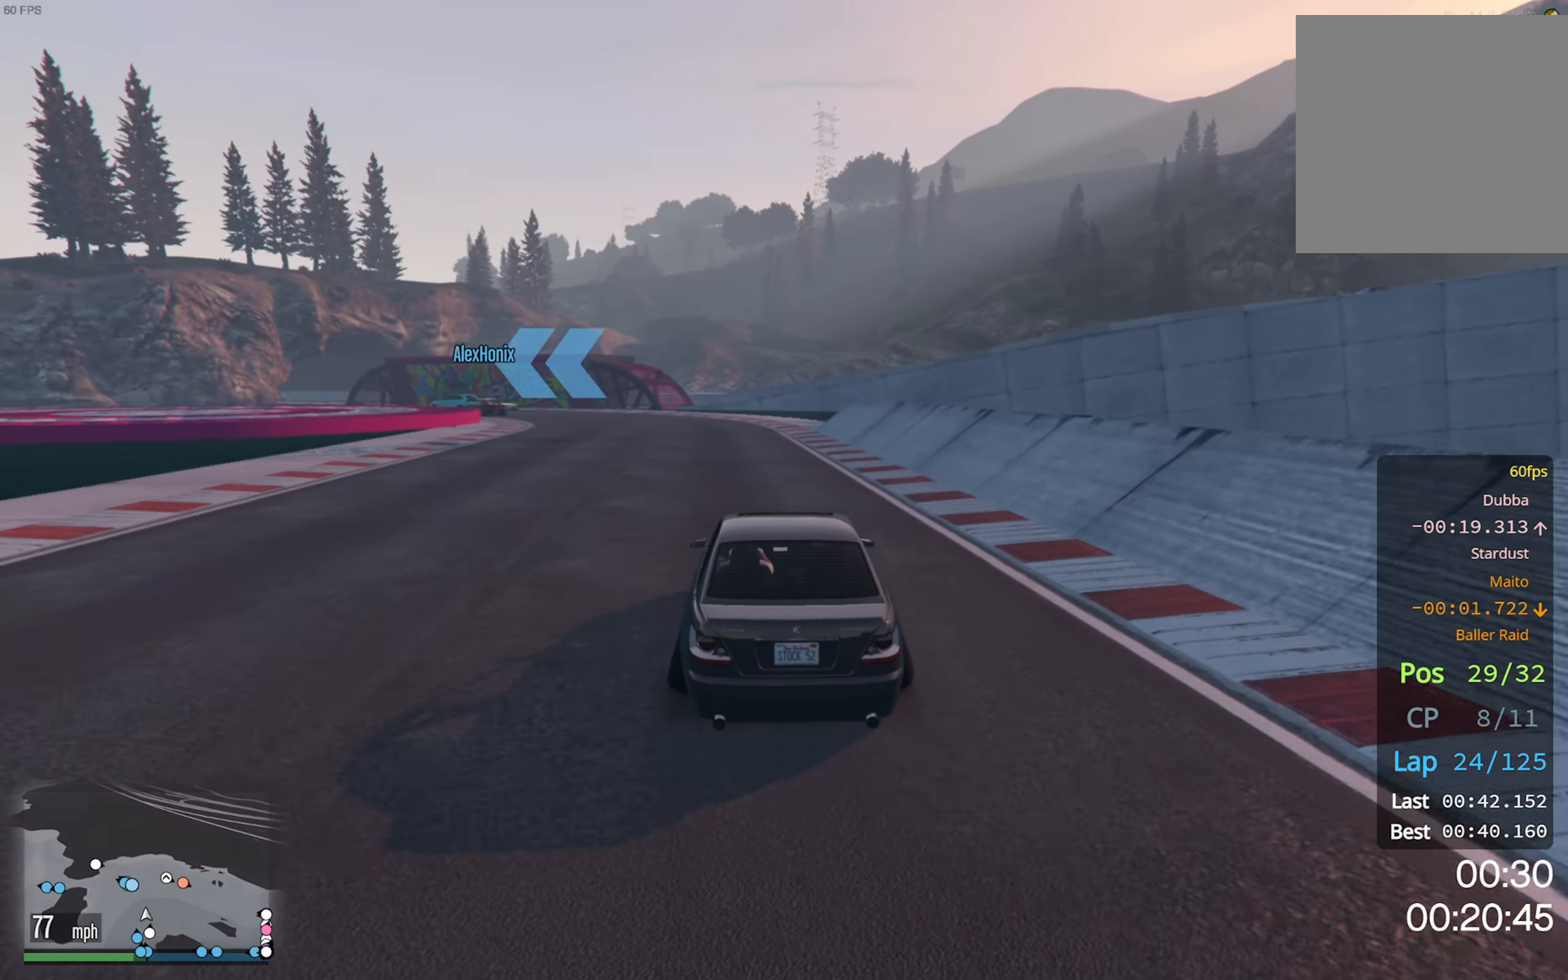
{"dt_ms": 500, "buttons": ["R2"], "left_stick": "center", "right_stick": "center", "events": [[283, "left_stick", "left"], [433, "left_stick", "center"]]}